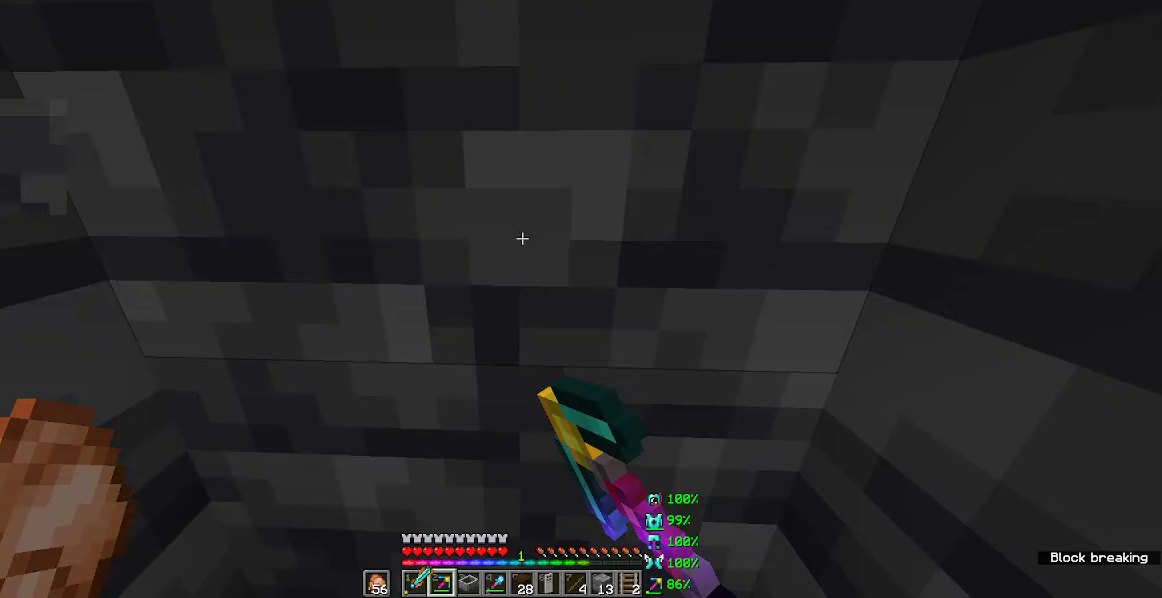
Gameplay with keyboard and mouse; each line is a JSON object with the keys and mouse buttons held at the frame after it. "events" lists presses ("down") and releases ("up") of "a", "d", "s", "w", "mouse_left" and "mouse_right" between this image and that frame as [ms after this image, input, new state], when the widget could be followed in between. "mouse_left", "mouse_right" = the "left", "right" buttons of the "mouse" list. No other keys are recorded. Fast repeated clicks can show as one long hold. Mouse movement is not recorded.
{"keys": ["w"], "mouse": ["left"], "events": []}
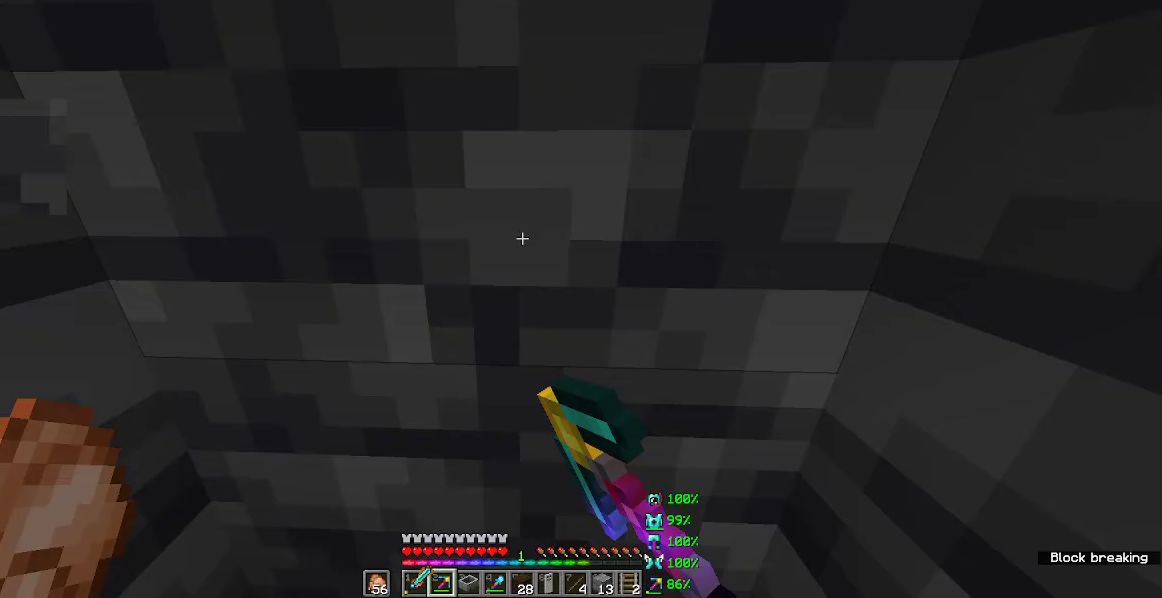
{"keys": ["w"], "mouse": ["left"], "events": []}
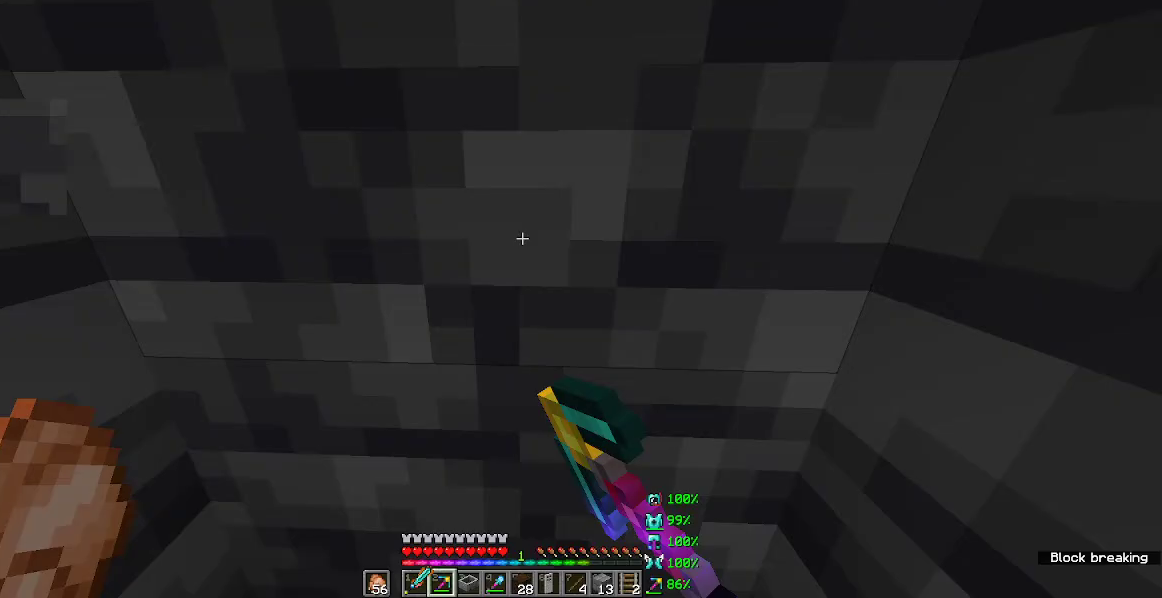
{"keys": ["w"], "mouse": ["left"], "events": []}
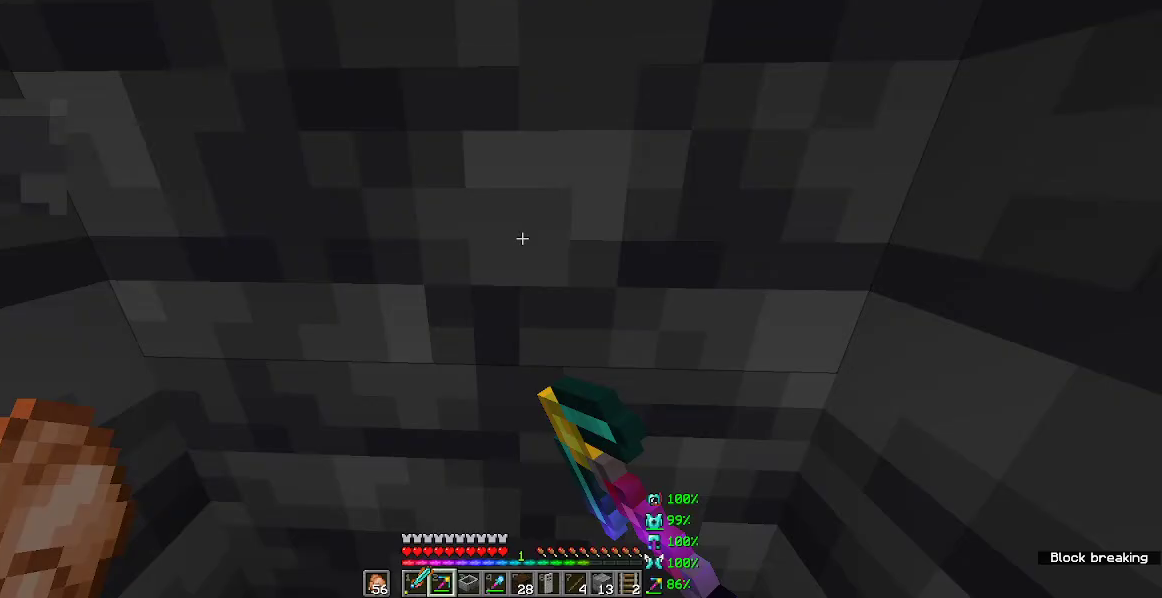
{"keys": ["w"], "mouse": ["left"], "events": []}
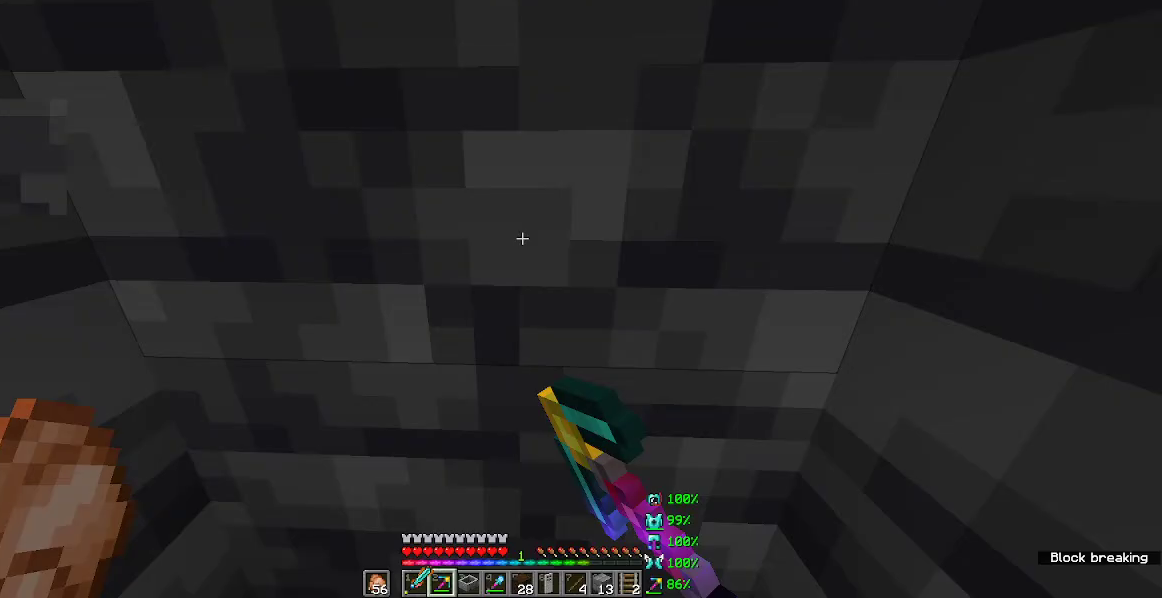
{"keys": ["w"], "mouse": ["left"], "events": []}
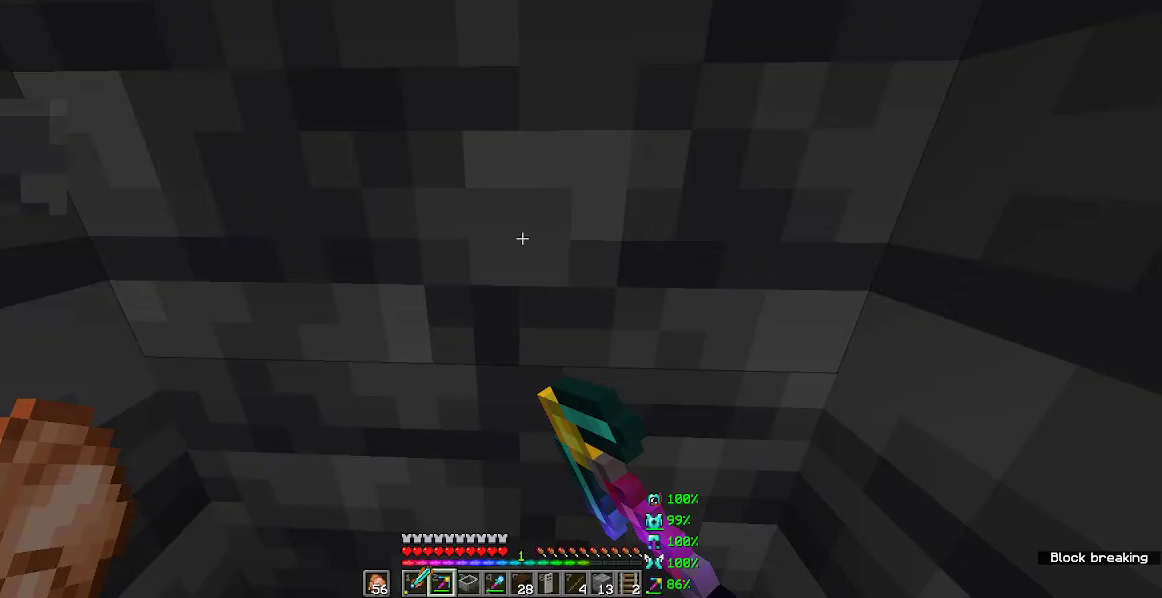
{"keys": ["w"], "mouse": ["left"], "events": []}
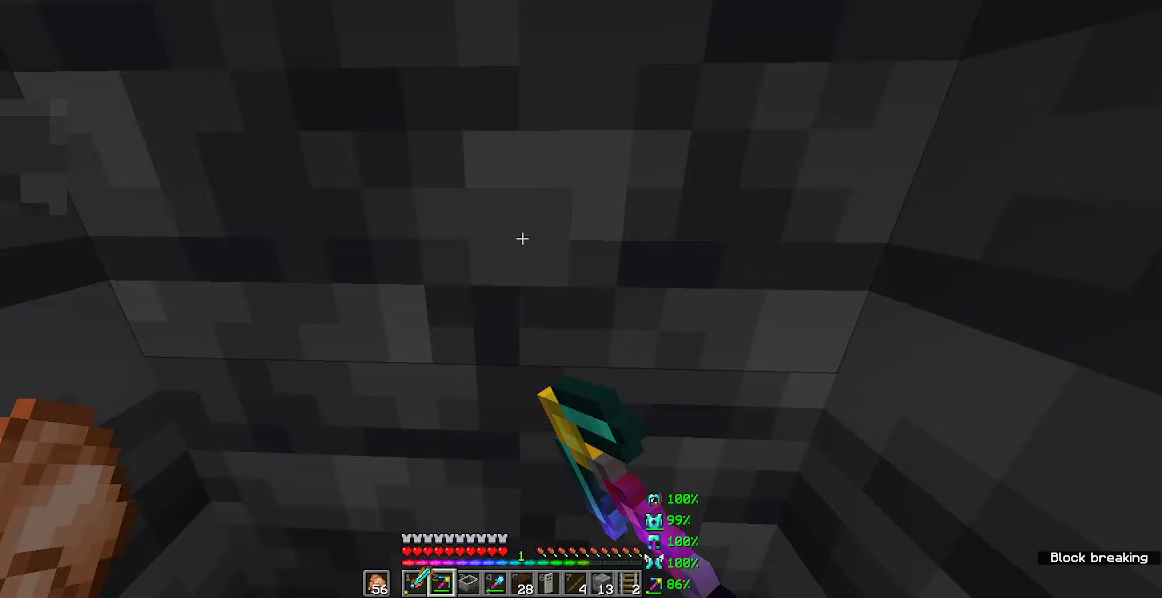
{"keys": ["w"], "mouse": ["left"], "events": []}
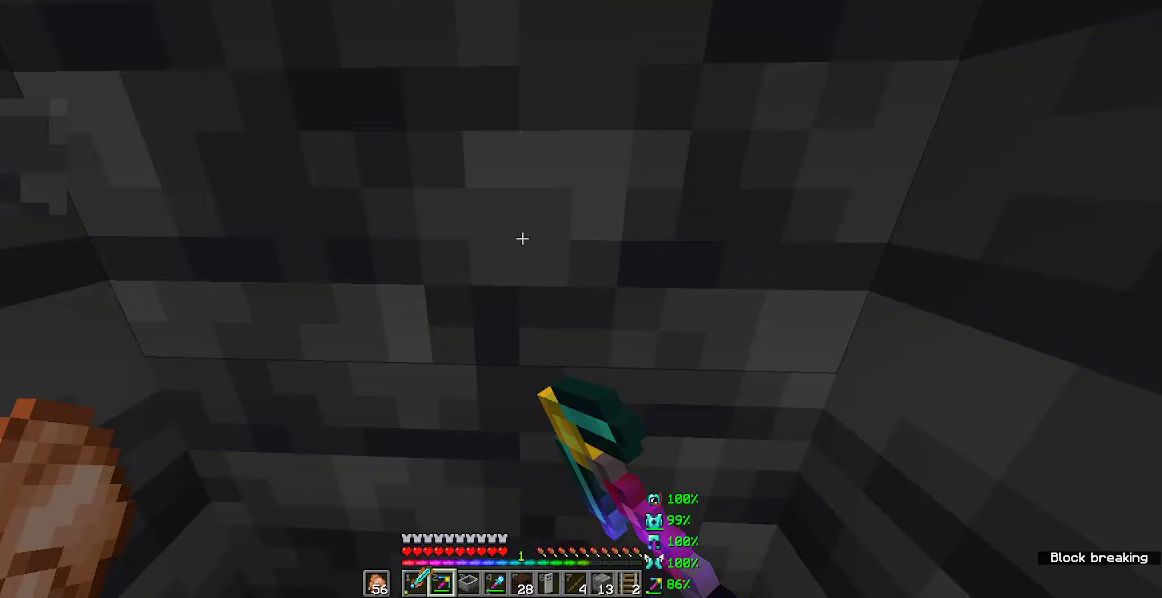
{"keys": ["w"], "mouse": ["left"], "events": []}
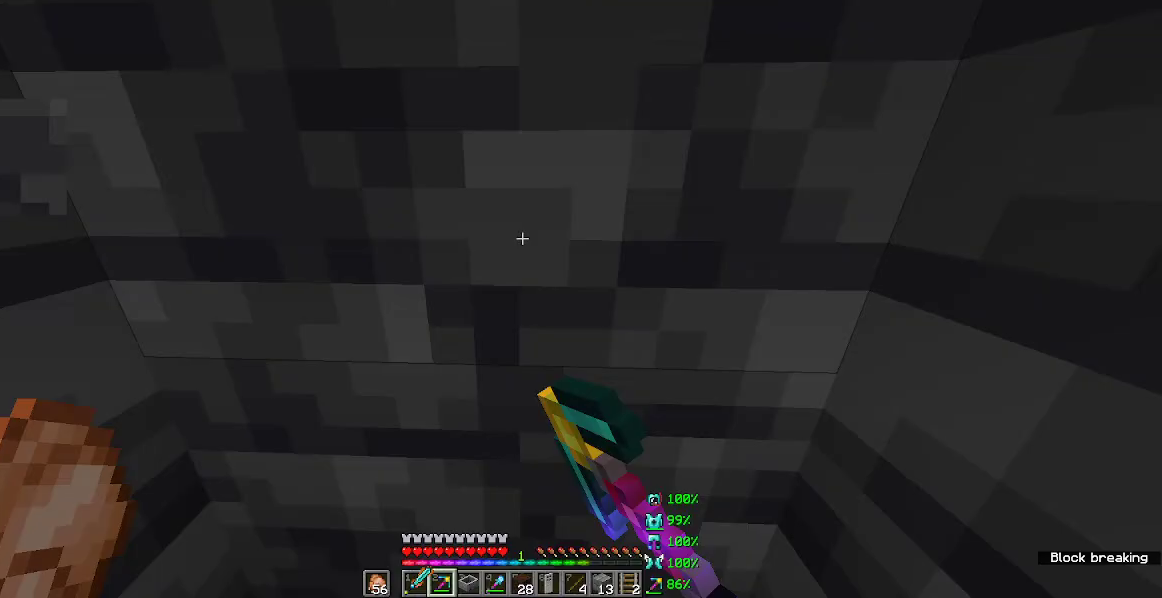
{"keys": ["w"], "mouse": ["left"], "events": []}
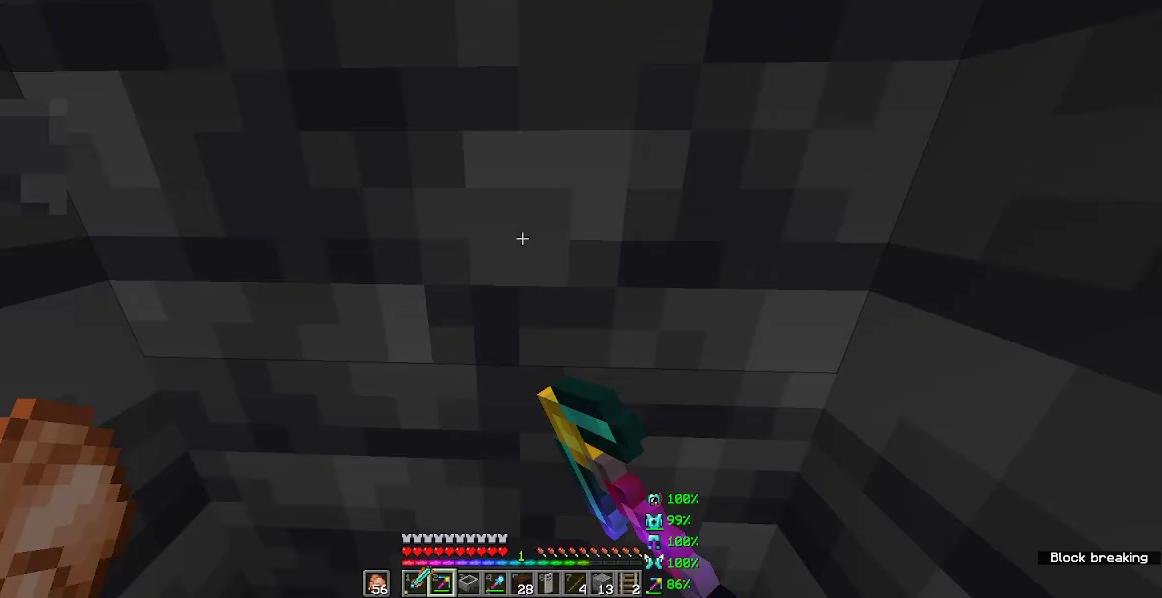
{"keys": ["w"], "mouse": ["left"], "events": []}
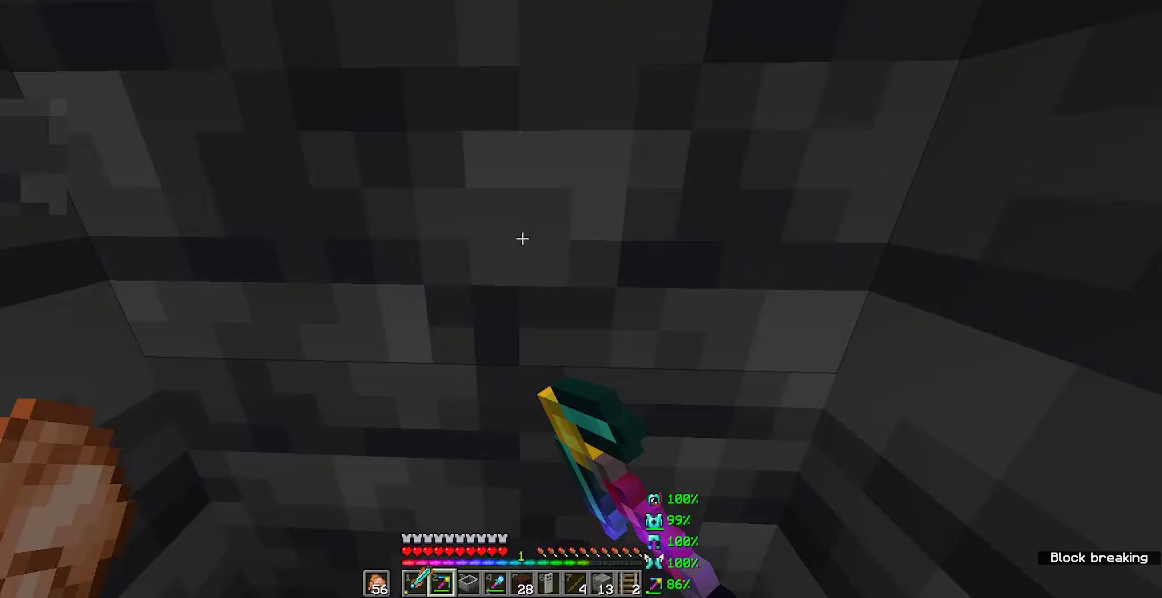
{"keys": ["w"], "mouse": ["left"], "events": []}
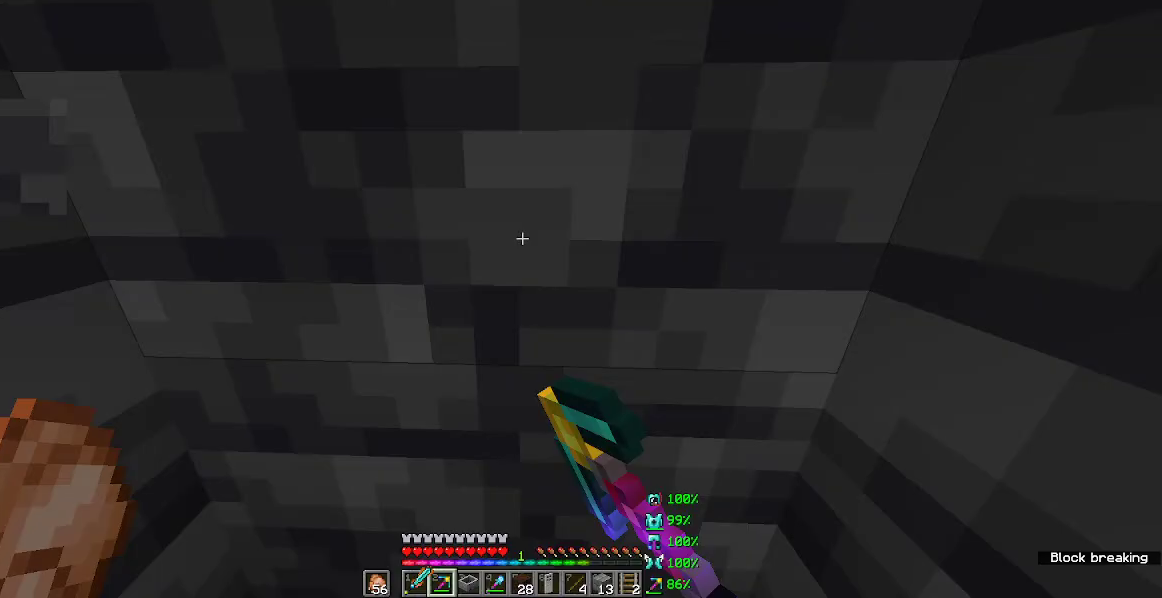
{"keys": ["w"], "mouse": ["left"], "events": []}
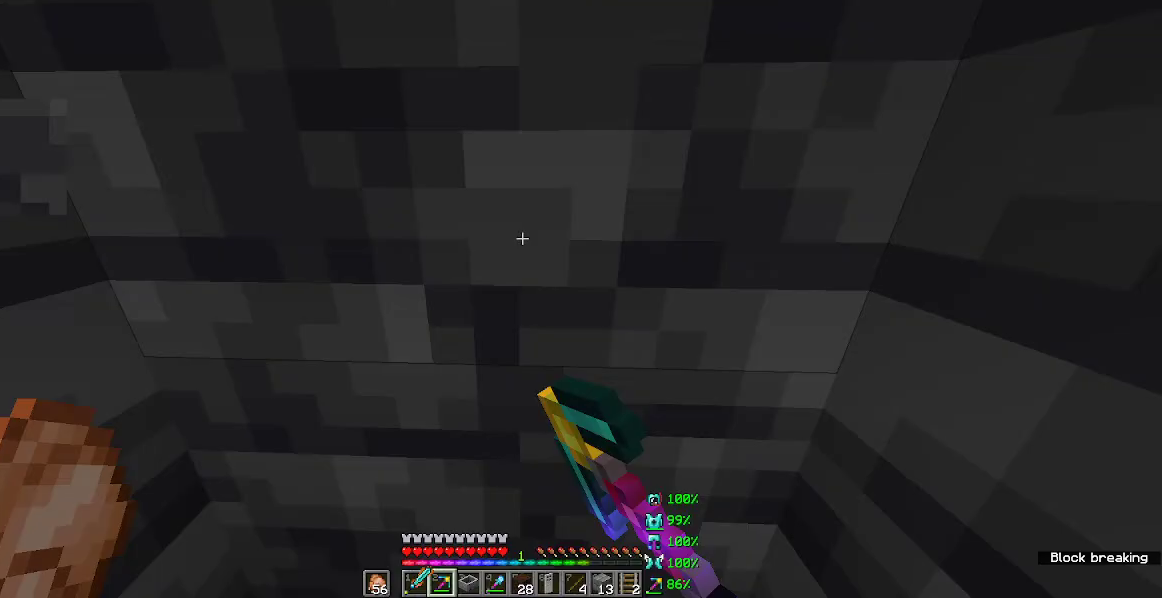
{"keys": ["w"], "mouse": ["left"], "events": []}
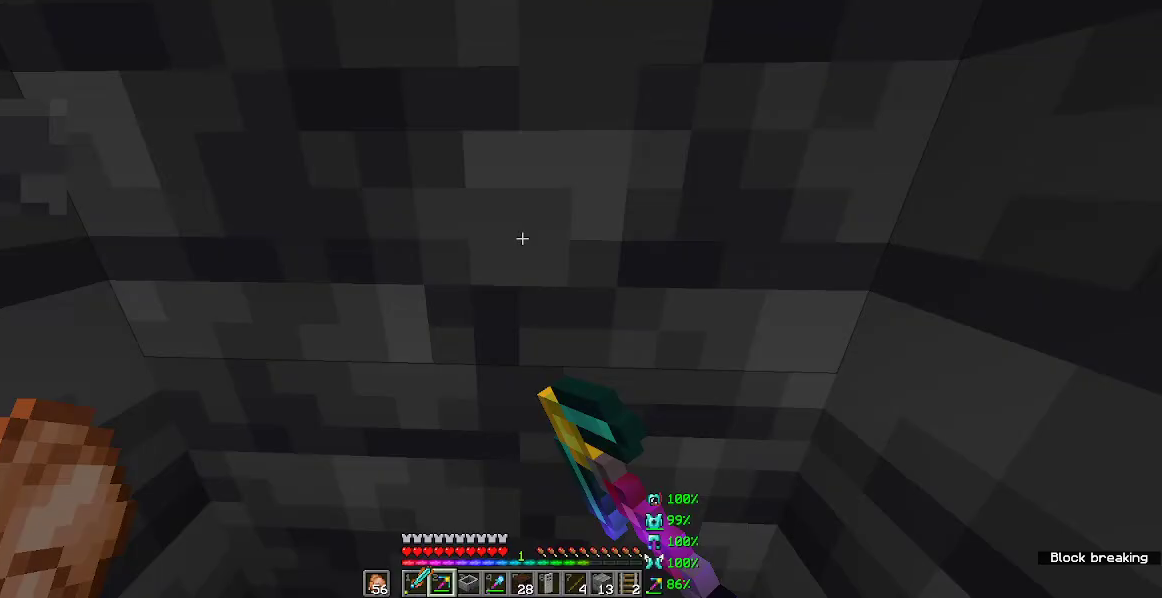
{"keys": ["w"], "mouse": ["left"], "events": []}
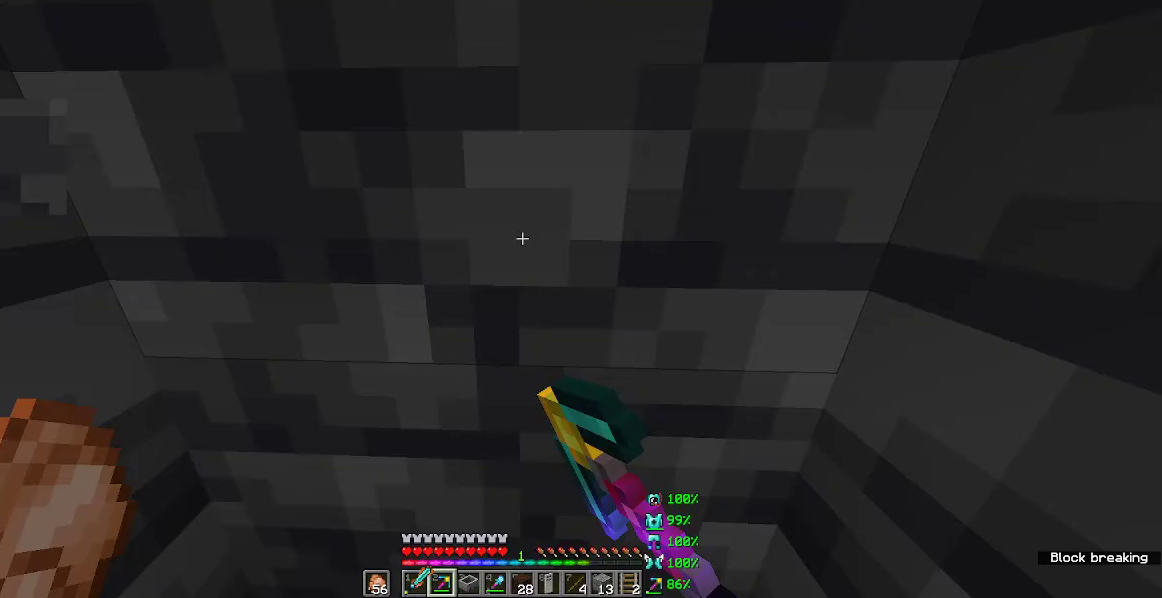
{"keys": ["w"], "mouse": ["left"], "events": []}
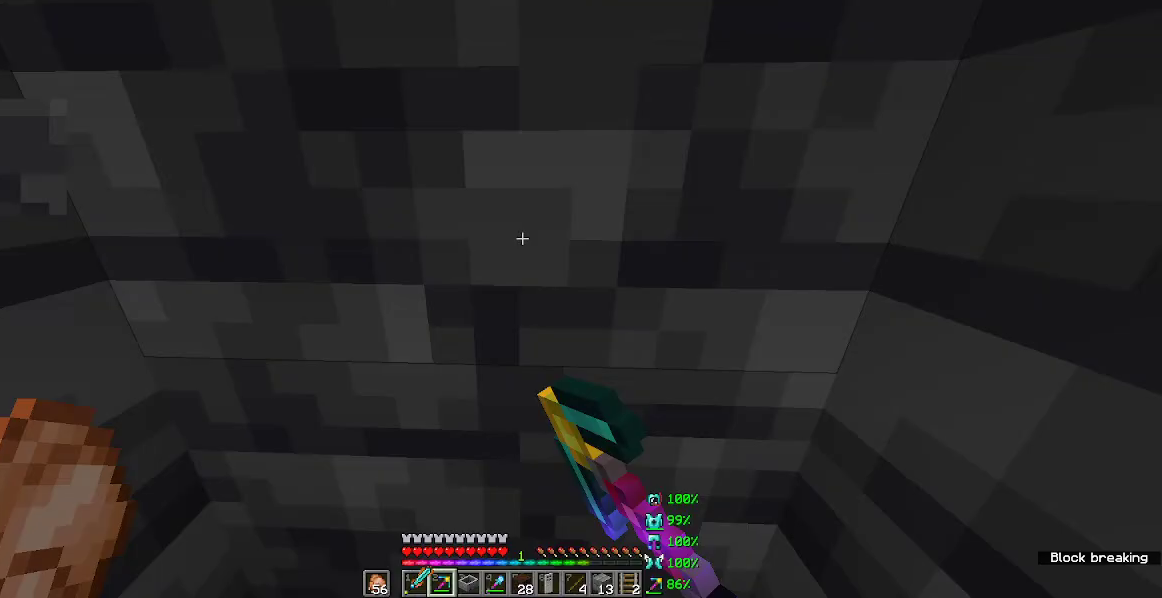
{"keys": ["w"], "mouse": ["left"], "events": []}
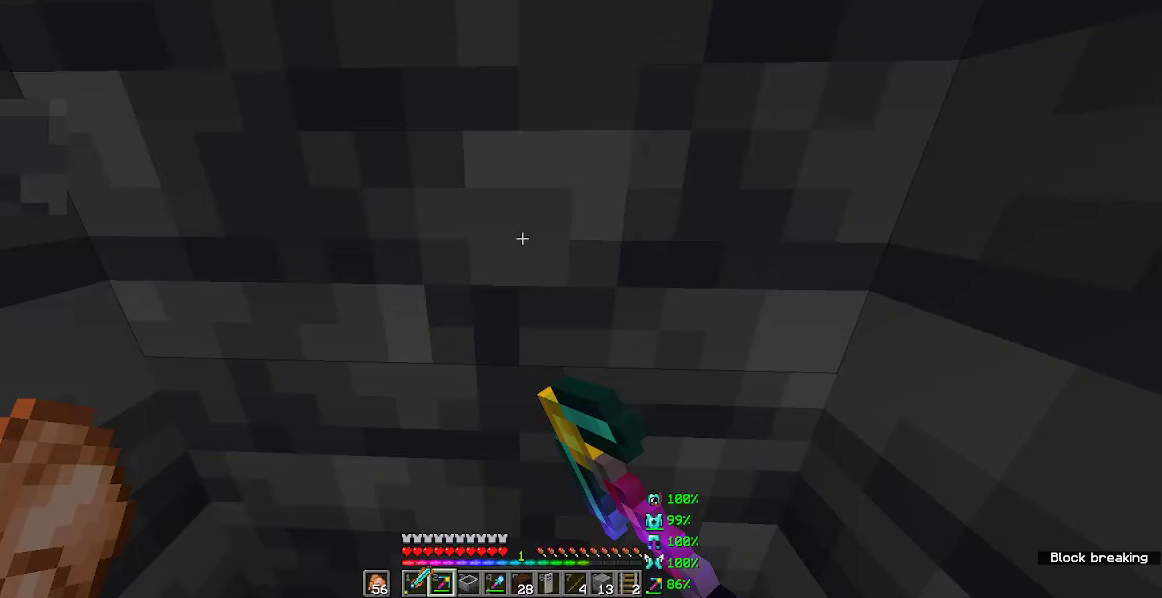
{"keys": ["w"], "mouse": ["left"], "events": []}
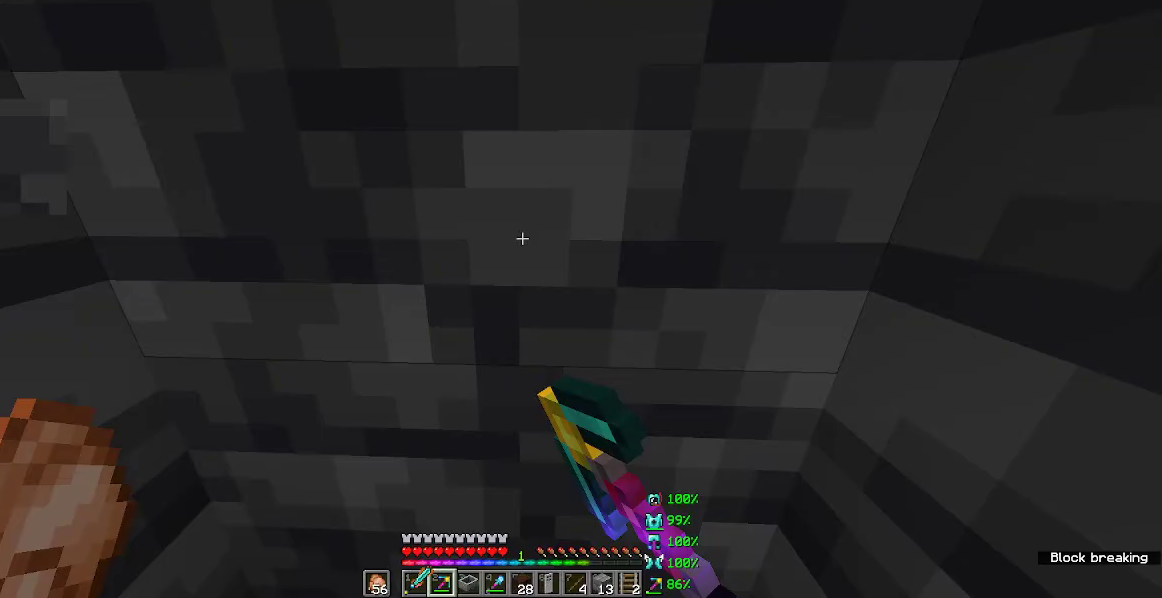
{"keys": ["w"], "mouse": ["left"], "events": []}
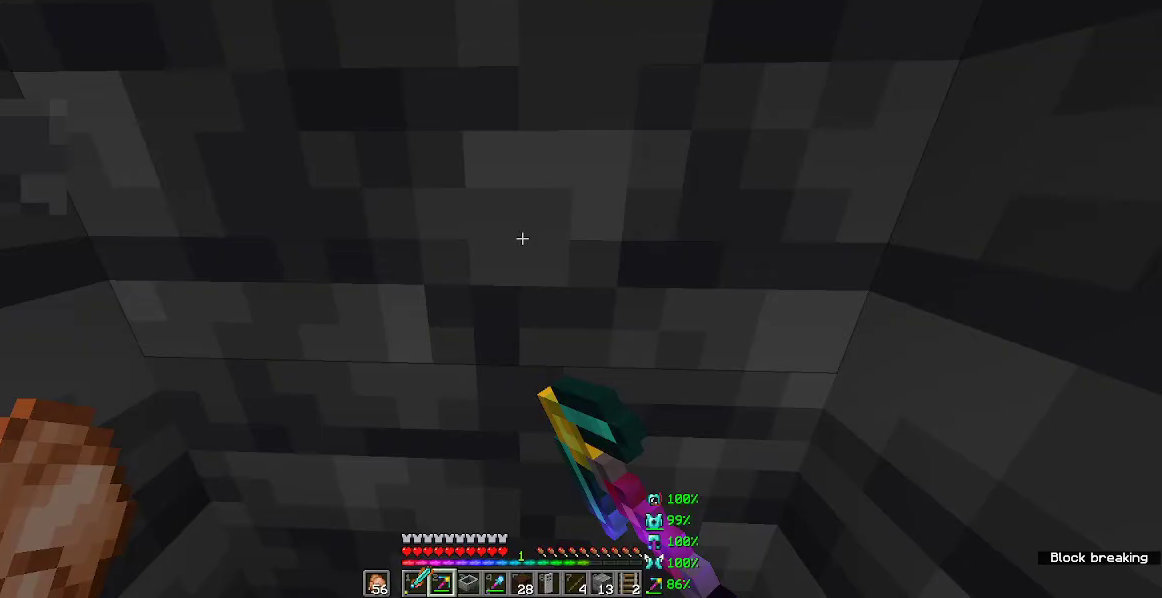
{"keys": ["w"], "mouse": [], "events": [[333, "mouse_left", "up"]]}
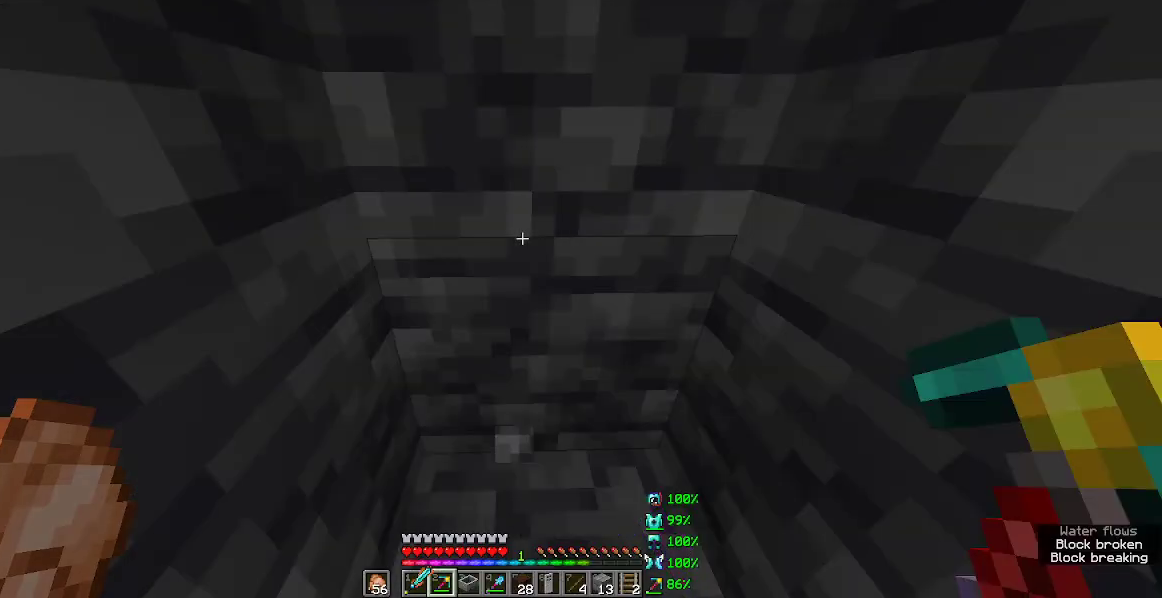
{"keys": ["w"], "mouse": [], "events": []}
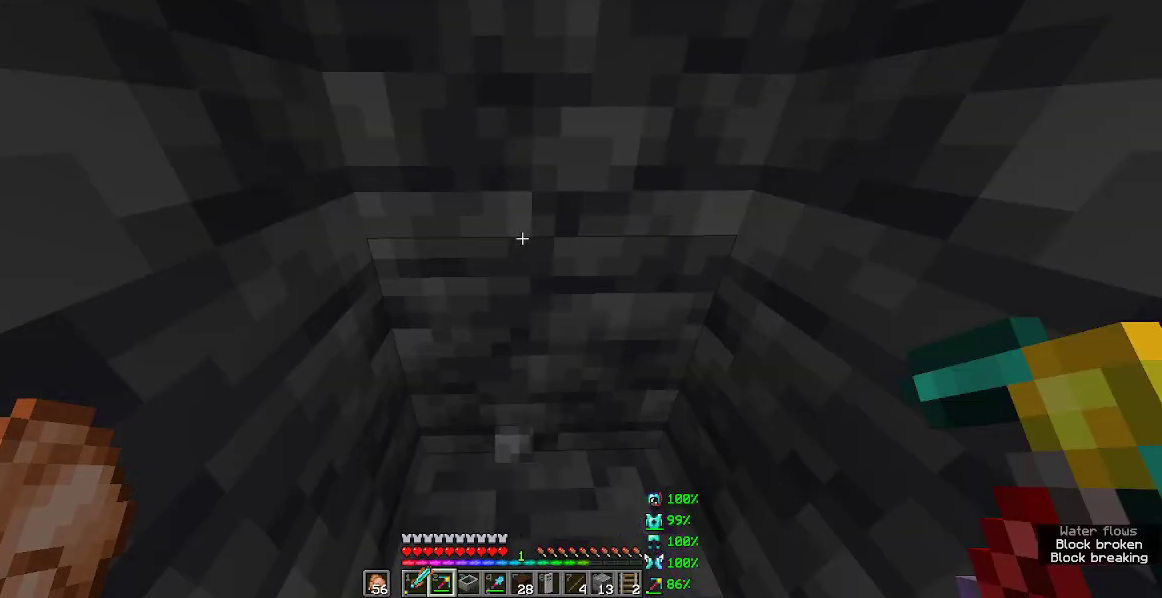
{"keys": ["w"], "mouse": [], "events": []}
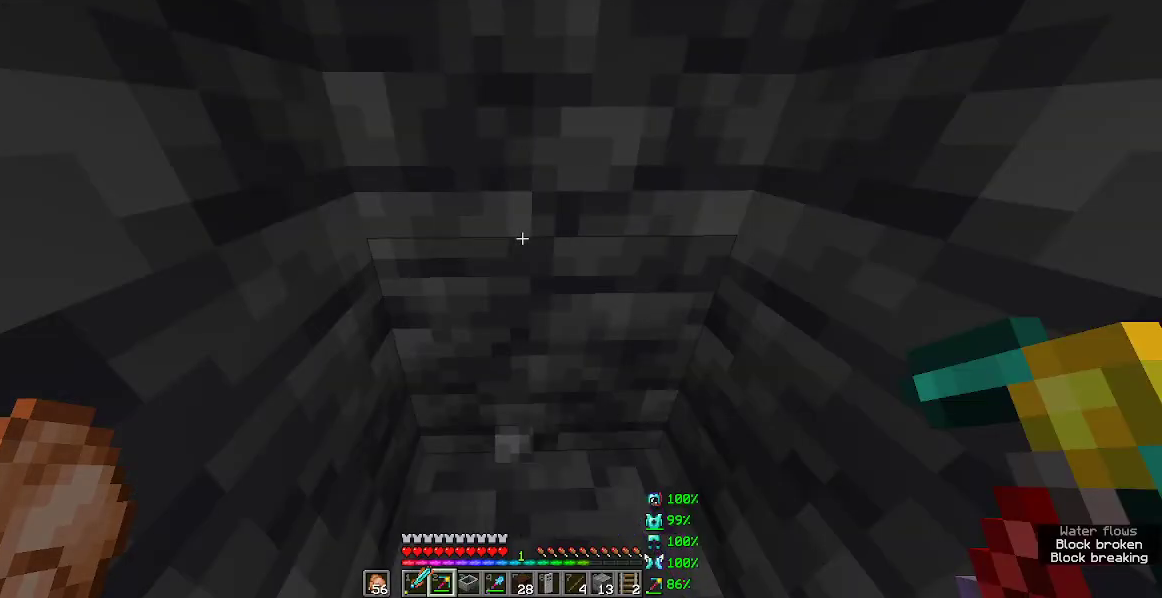
{"keys": ["w"], "mouse": [], "events": []}
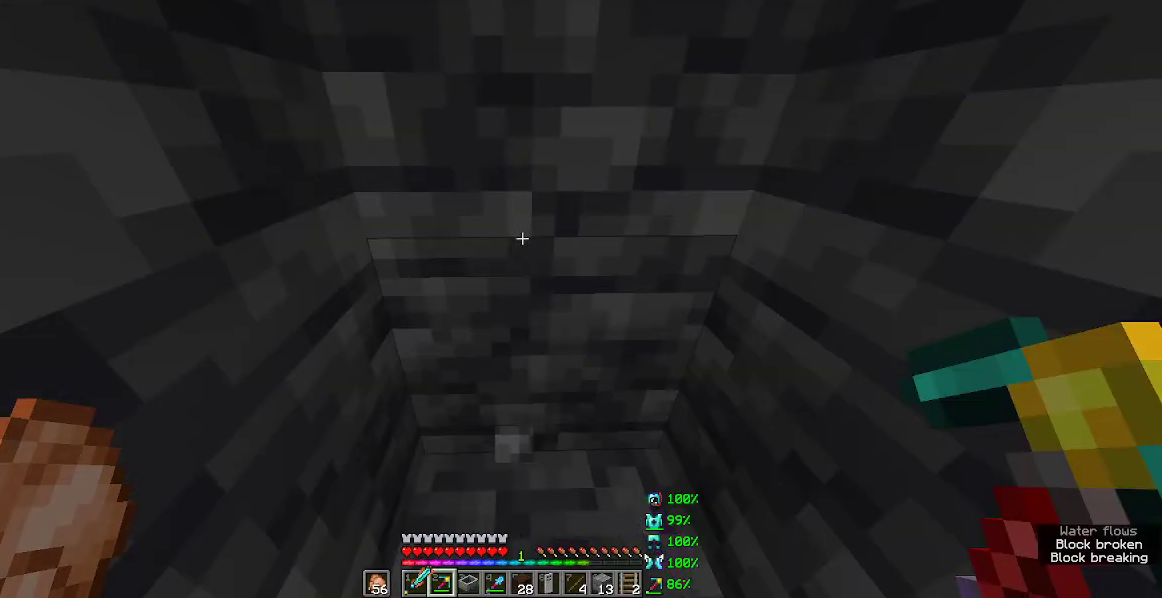
{"keys": ["w"], "mouse": [], "events": []}
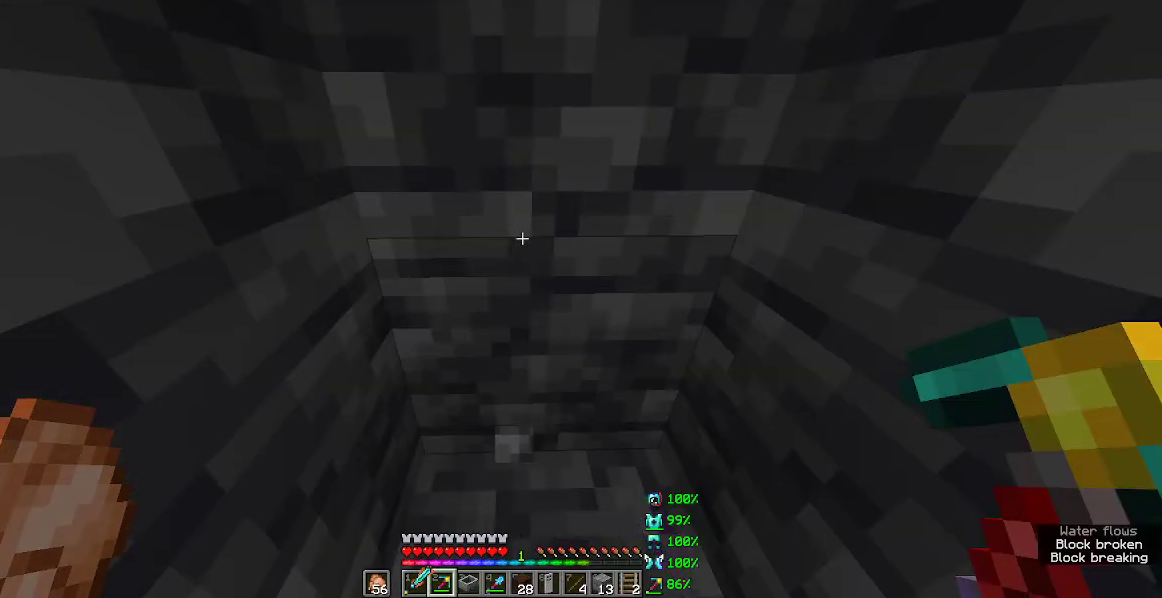
{"keys": ["w"], "mouse": [], "events": []}
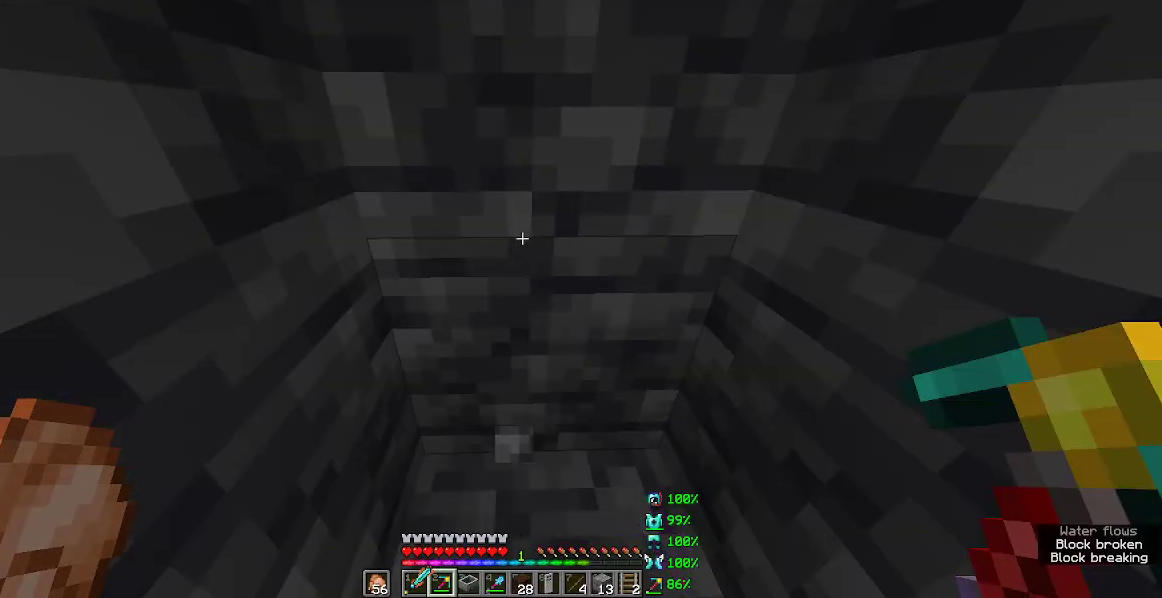
{"keys": ["w"], "mouse": [], "events": []}
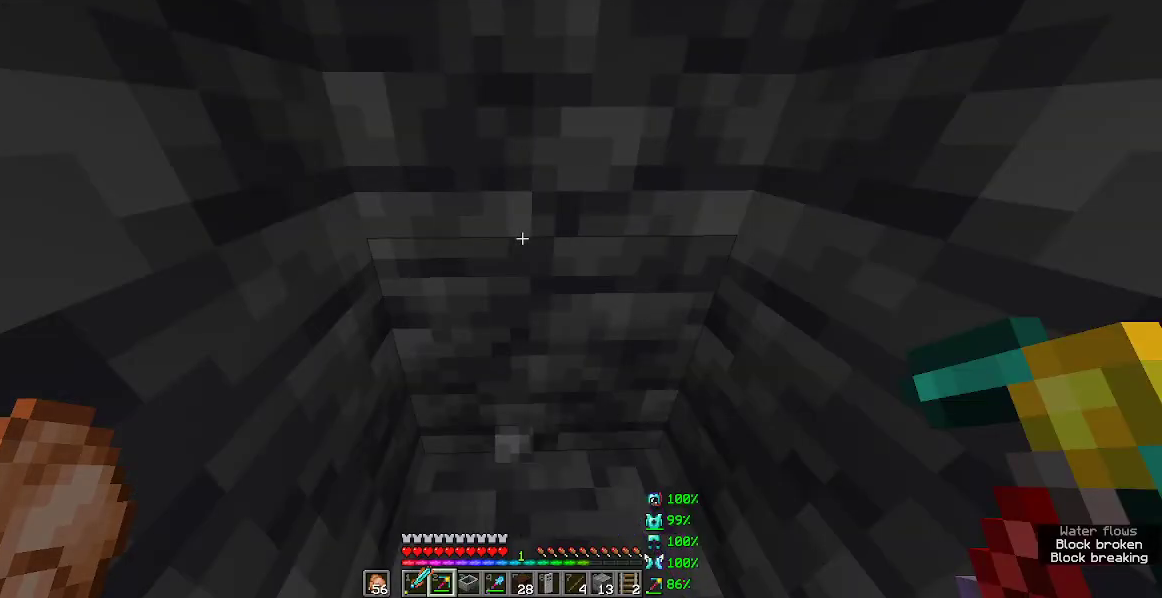
{"keys": ["w"], "mouse": [], "events": []}
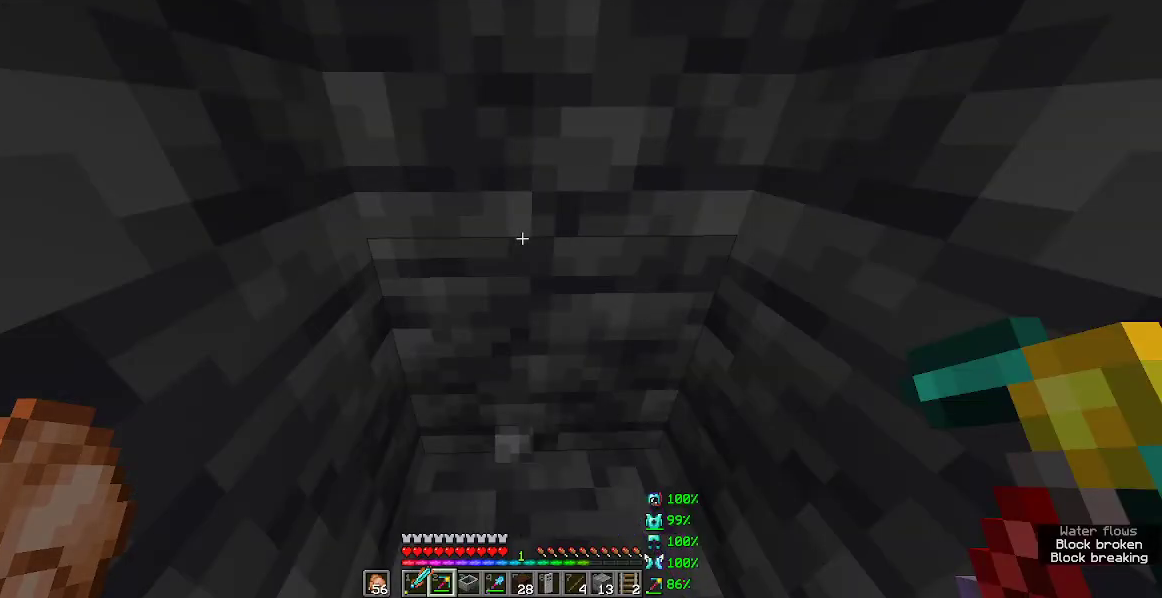
{"keys": ["w"], "mouse": [], "events": []}
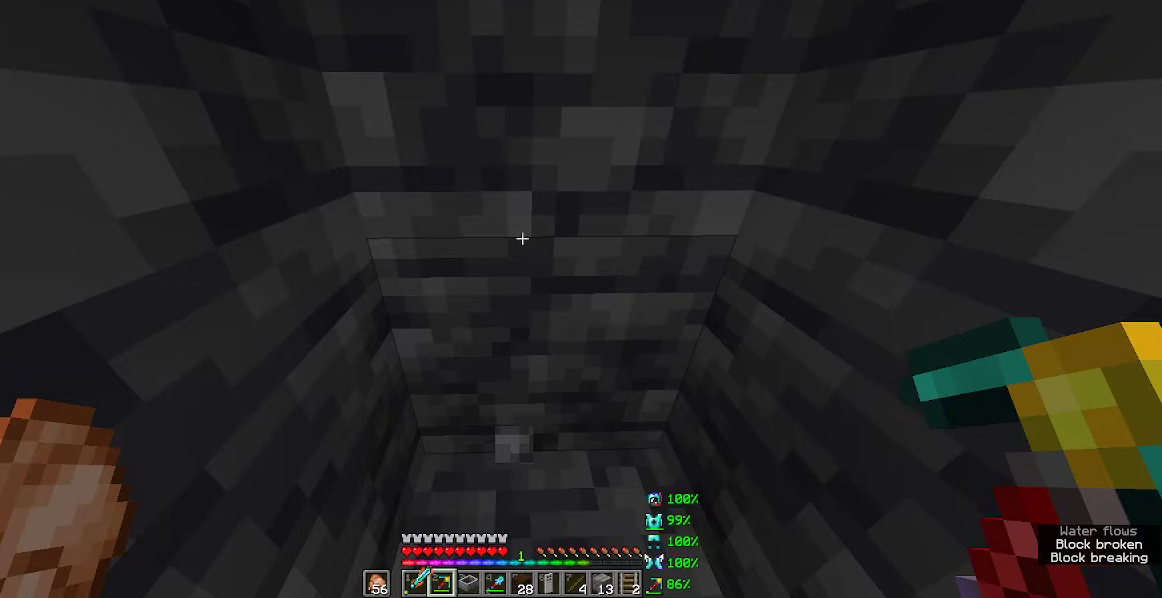
{"keys": ["w"], "mouse": [], "events": []}
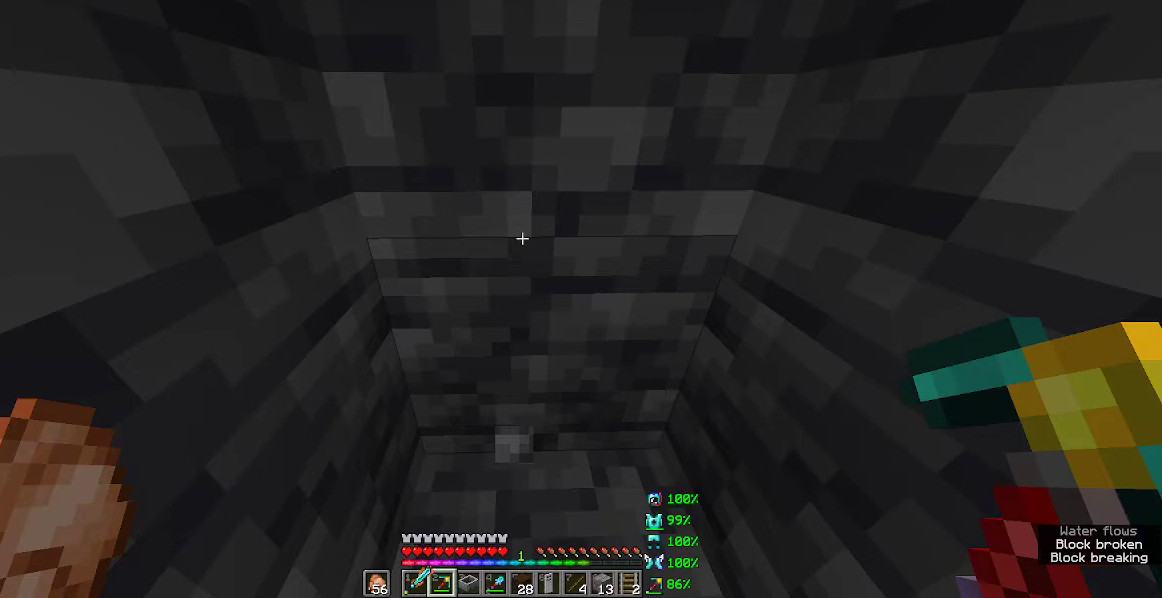
{"keys": [], "mouse": ["left"], "events": [[417, "mouse_left", "down"], [417, "w", "up"]]}
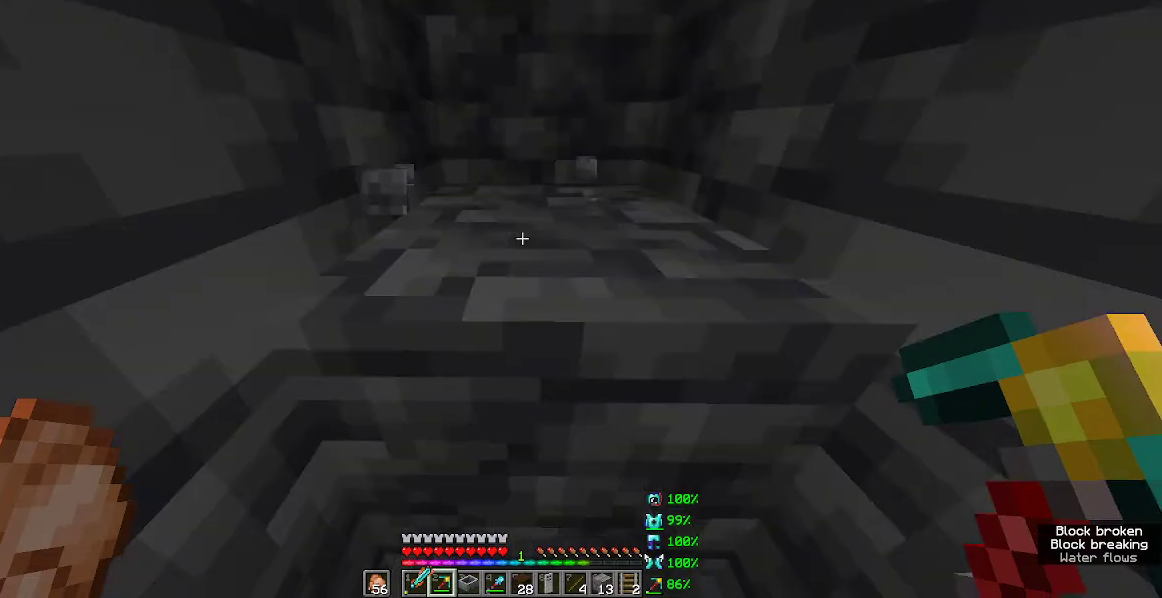
{"keys": [], "mouse": ["left"], "events": []}